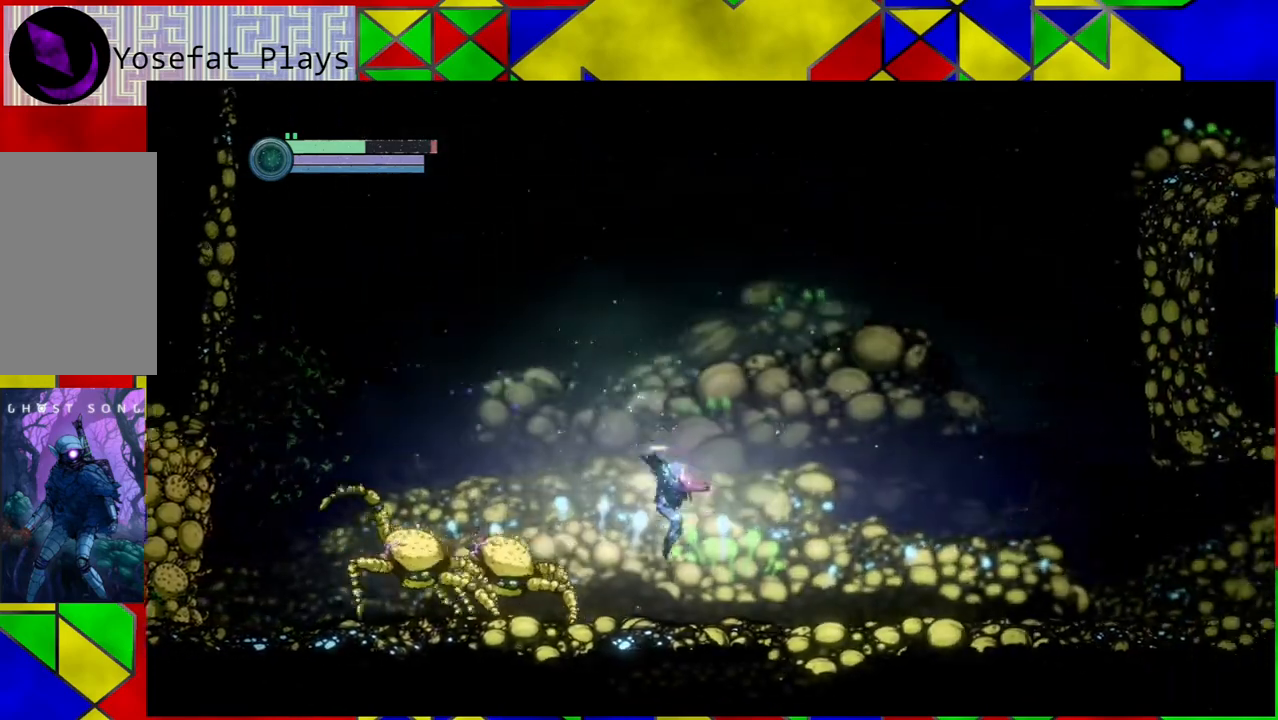
Gameplay with a controller (Nintendo layout); each line is a JSON object with the inputs held at the frame after it. "events" lists button and stick changes between this image and that frame as [ms after this image, input, new state], when the widget could be followed in between. Not read: HOME L3 R3.
{"buttons": [], "left_stick": "right", "right_stick": "center", "events": []}
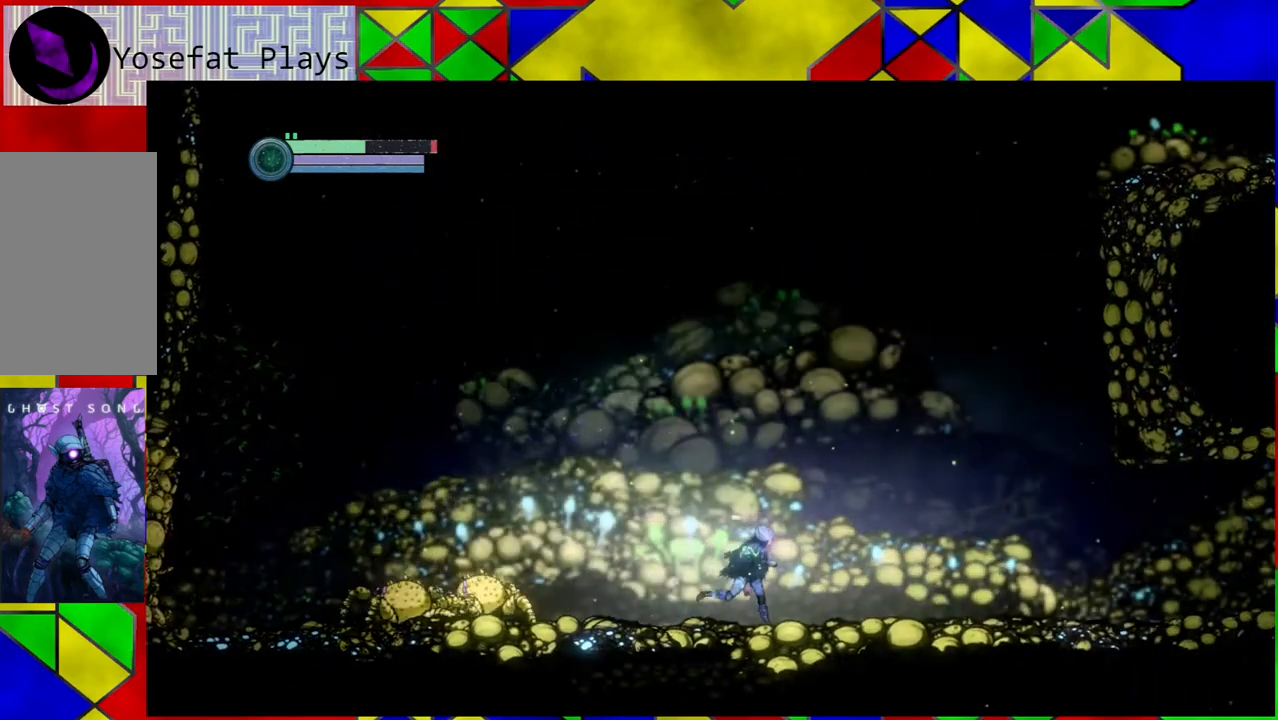
{"buttons": ["Y"], "left_stick": "center", "right_stick": "center", "events": [[383, "left_stick", "left"], [483, "Y", "down"], [500, "left_stick", "center"]]}
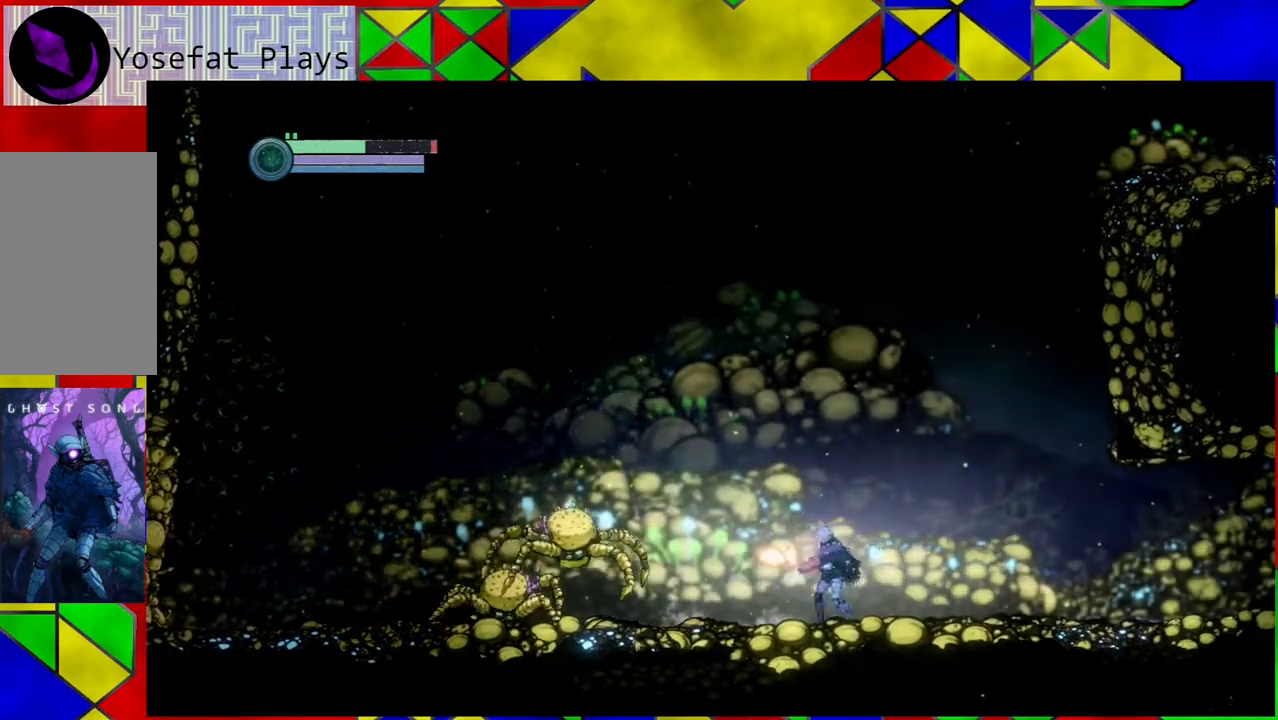
{"buttons": [], "left_stick": "right", "right_stick": "center", "events": [[150, "Y", "up"], [217, "left_stick", "right"], [250, "B", "down"], [450, "B", "up"]]}
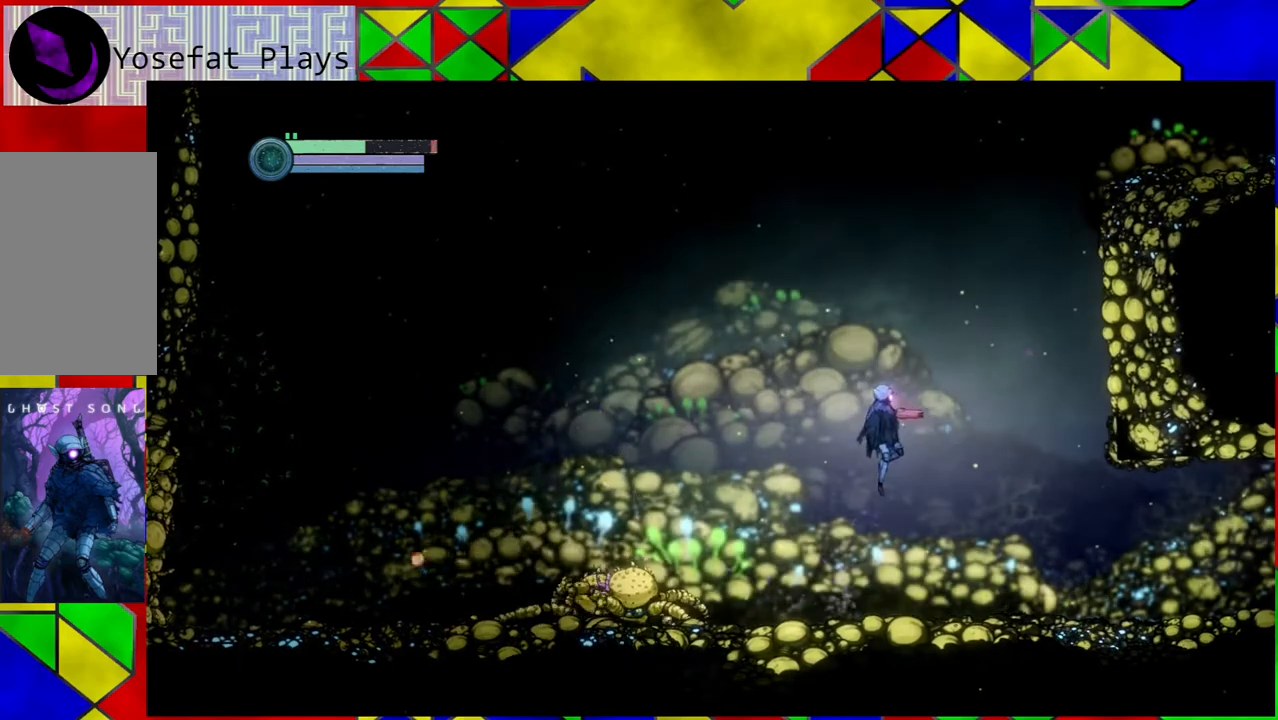
{"buttons": [], "left_stick": "right", "right_stick": "center", "events": []}
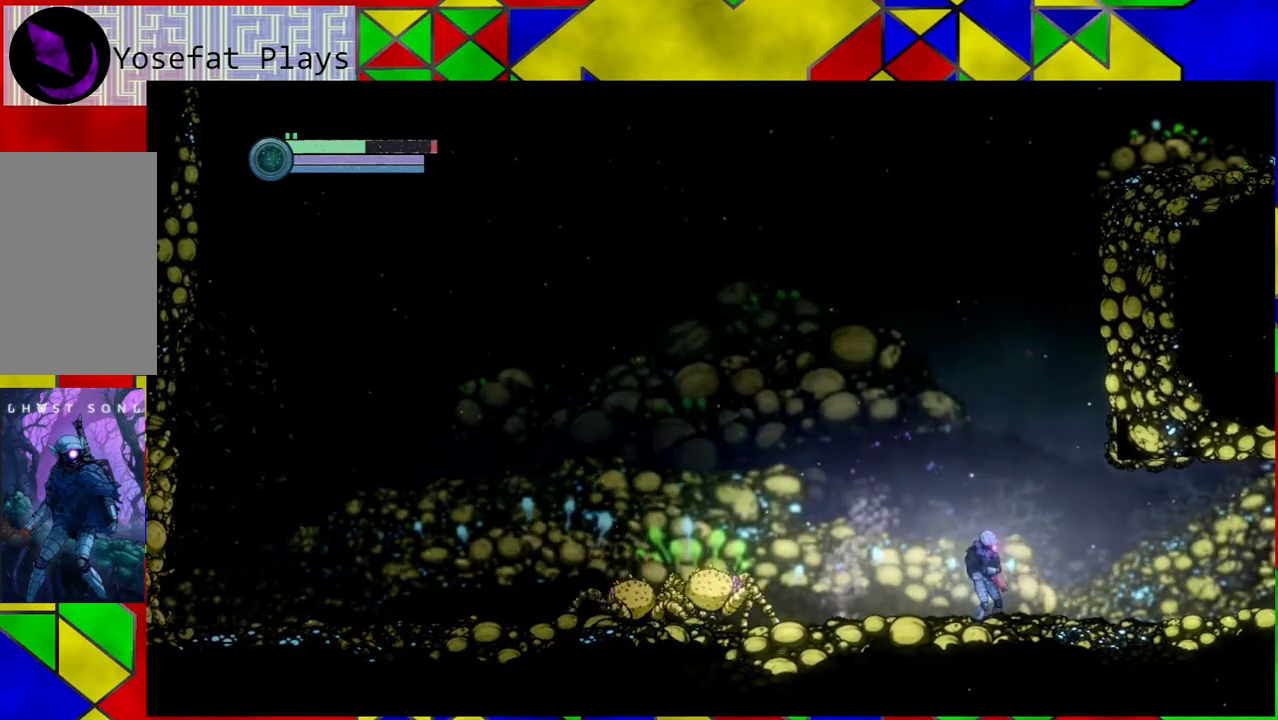
{"buttons": ["B"], "left_stick": "left", "right_stick": "center", "events": [[200, "left_stick", "center"], [217, "B", "down"], [250, "left_stick", "left"]]}
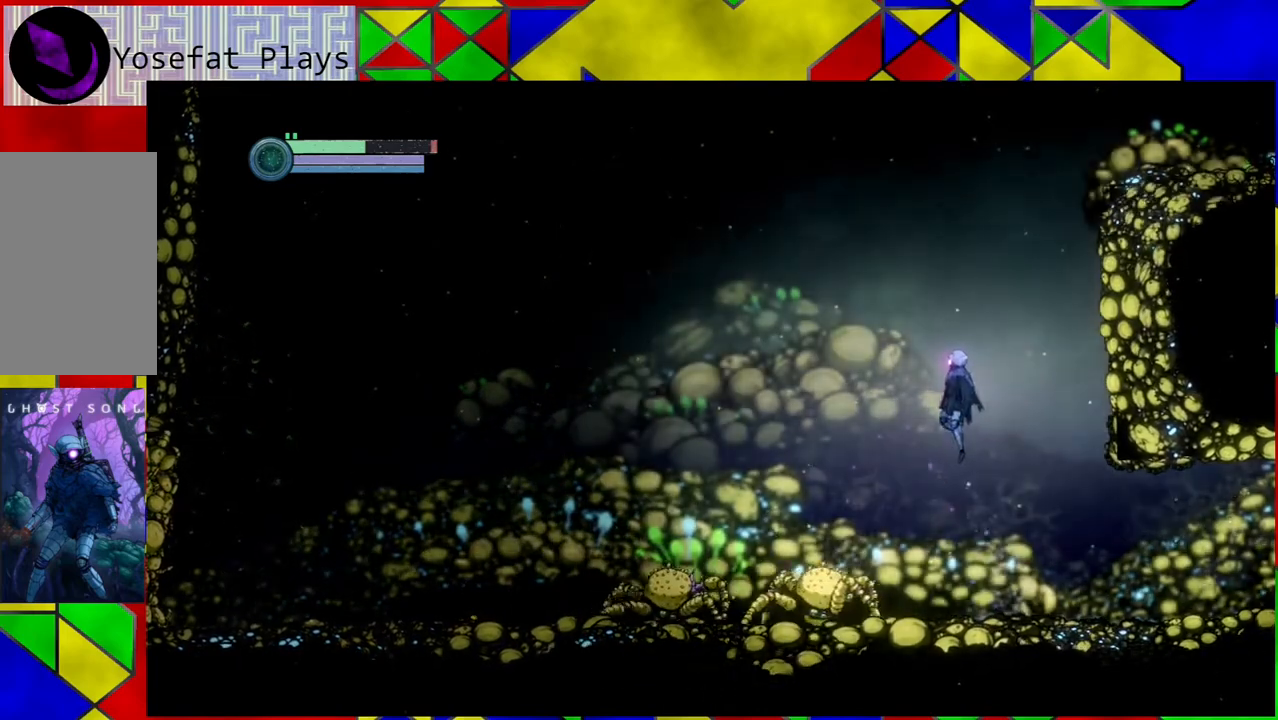
{"buttons": ["B", "R1"], "left_stick": "left", "right_stick": "center", "events": [[400, "R1", "down"]]}
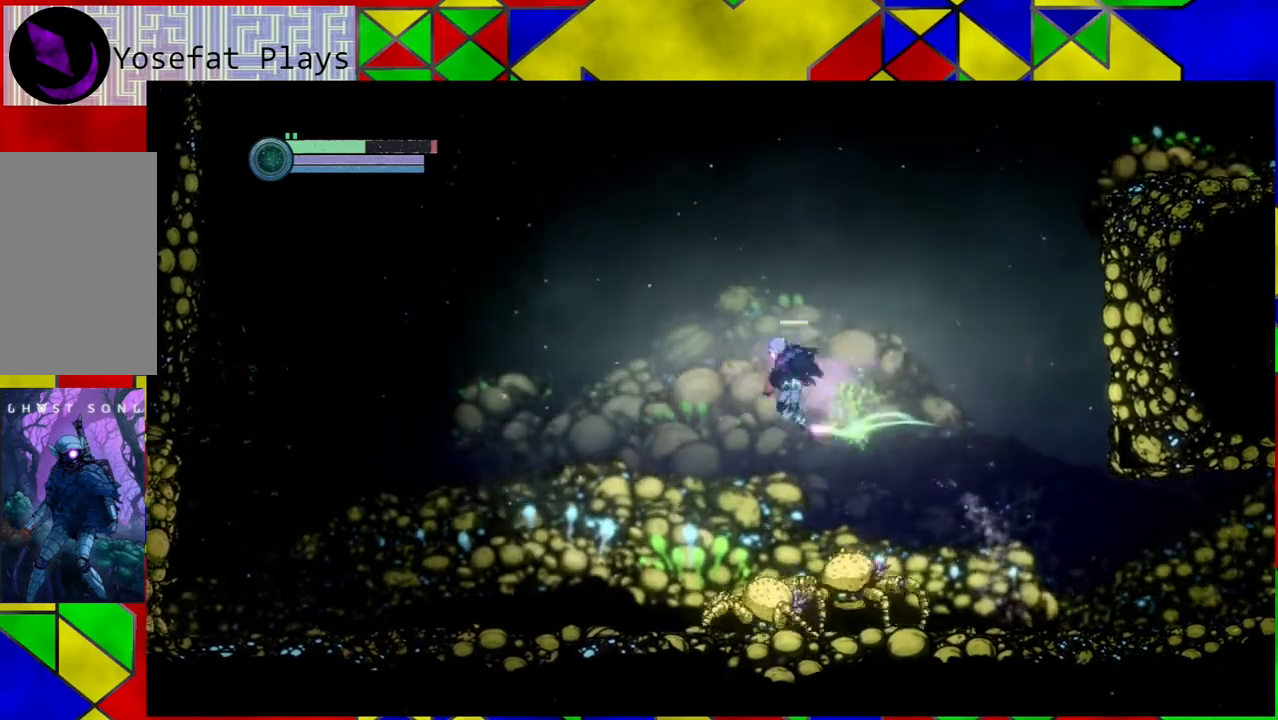
{"buttons": [], "left_stick": "left", "right_stick": "center", "events": [[133, "R1", "up"], [267, "B", "up"]]}
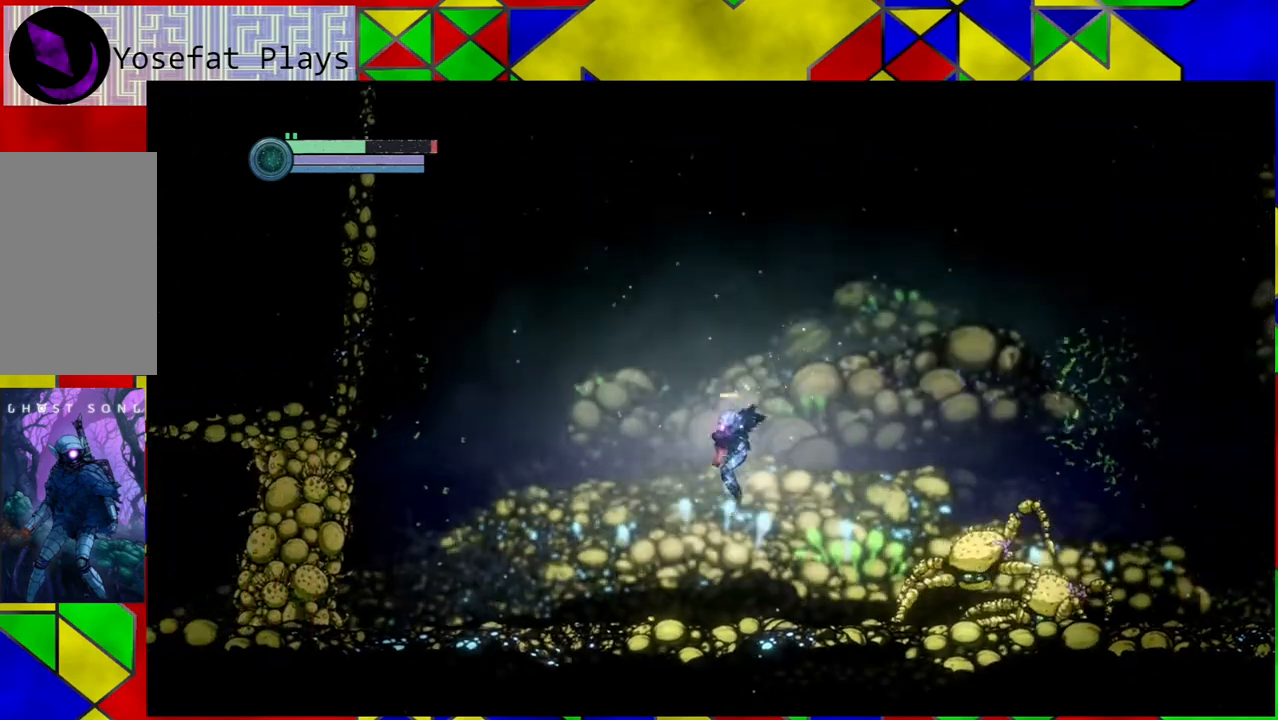
{"buttons": [], "left_stick": "left", "right_stick": "center", "events": []}
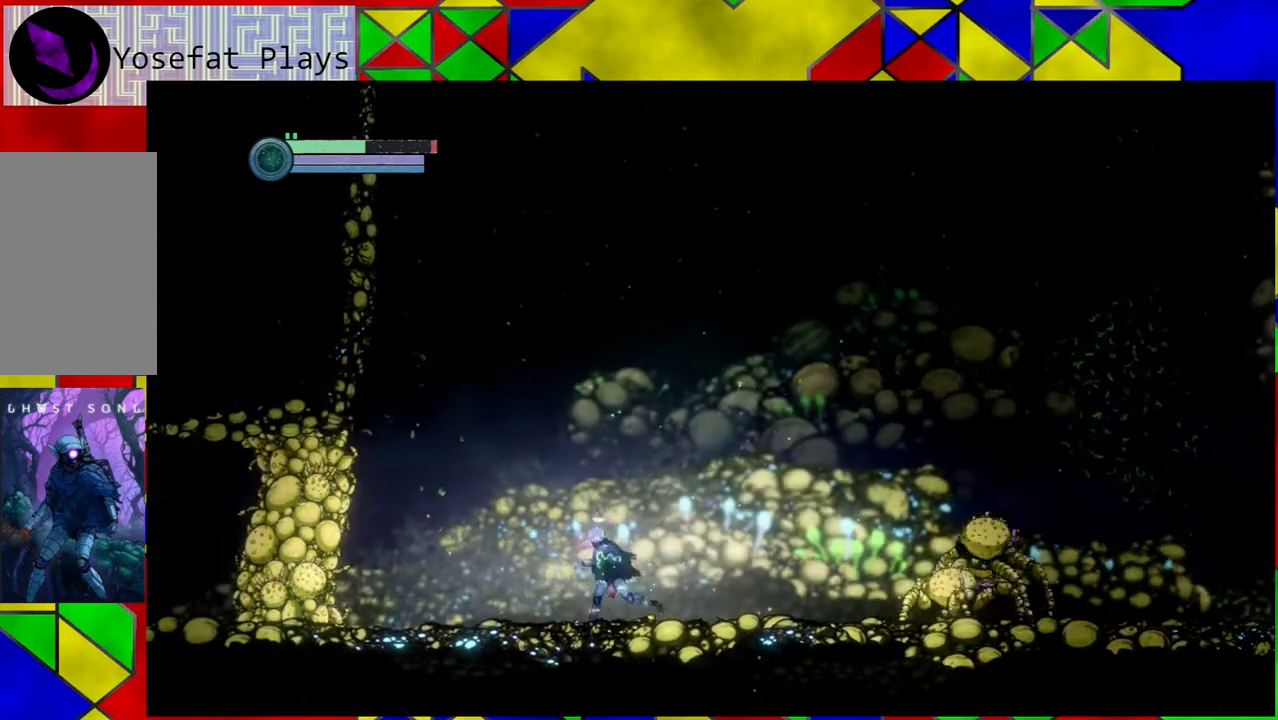
{"buttons": [], "left_stick": "left", "right_stick": "center", "events": []}
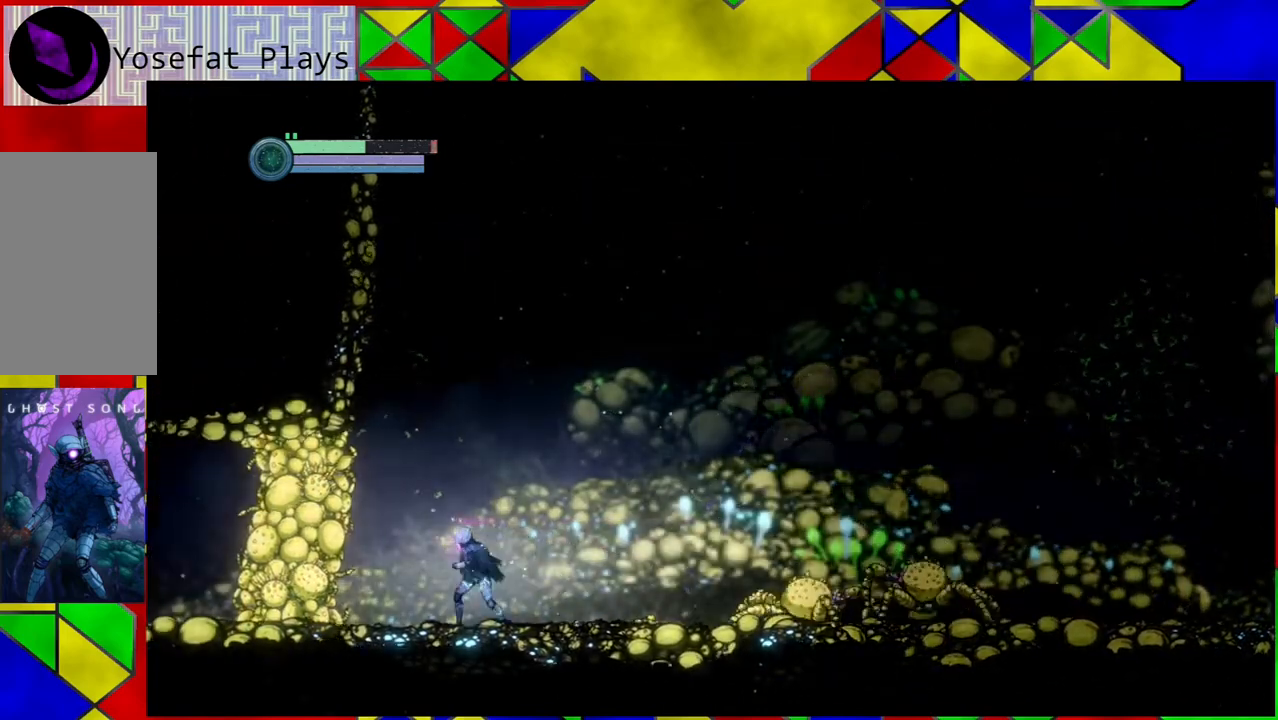
{"buttons": ["Y"], "left_stick": "center", "right_stick": "center", "events": [[283, "left_stick", "center"], [333, "left_stick", "right"], [467, "Y", "down"], [483, "left_stick", "center"]]}
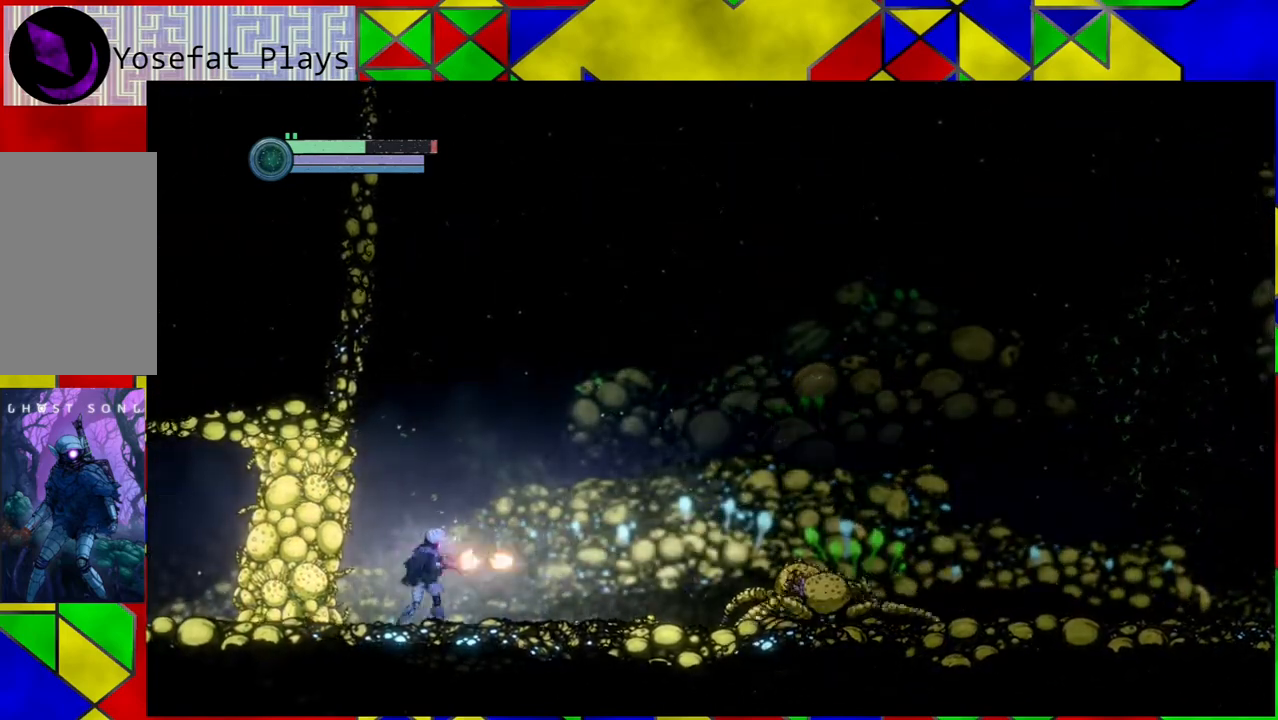
{"buttons": ["Y"], "left_stick": "center", "right_stick": "center", "events": []}
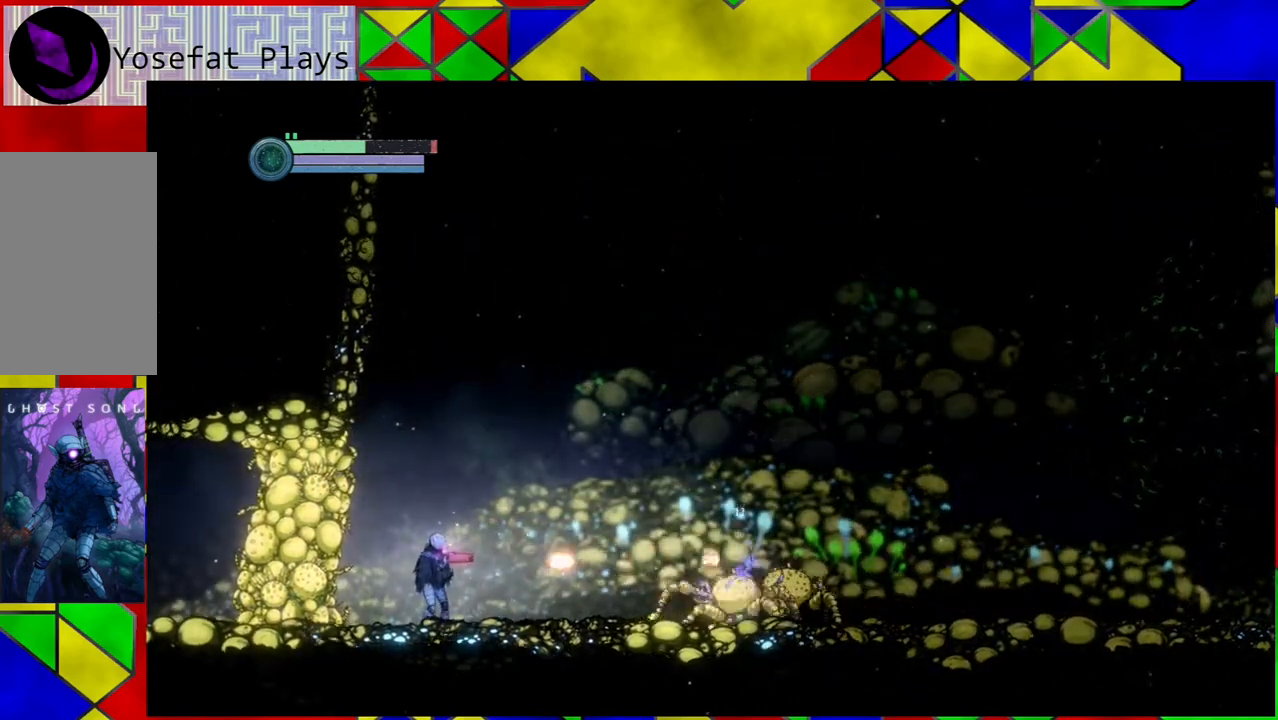
{"buttons": ["Y"], "left_stick": "center", "right_stick": "center", "events": []}
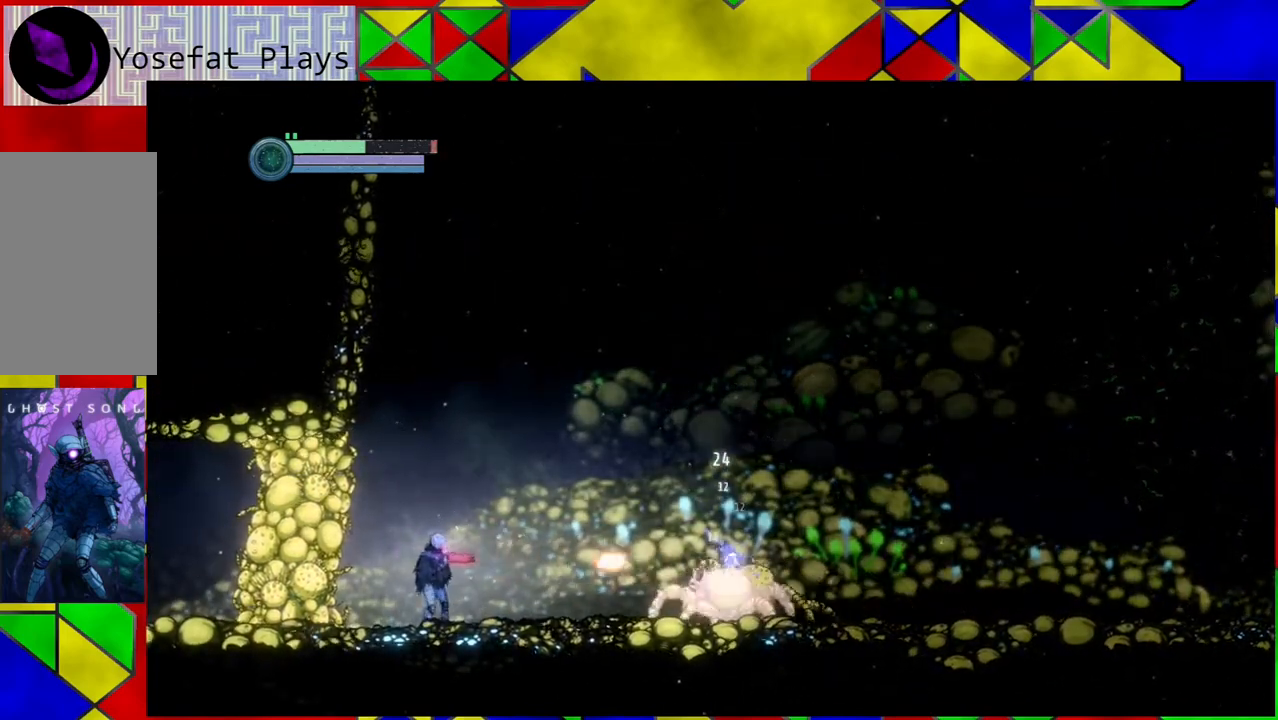
{"buttons": [], "left_stick": "center", "right_stick": "center", "events": [[433, "Y", "up"]]}
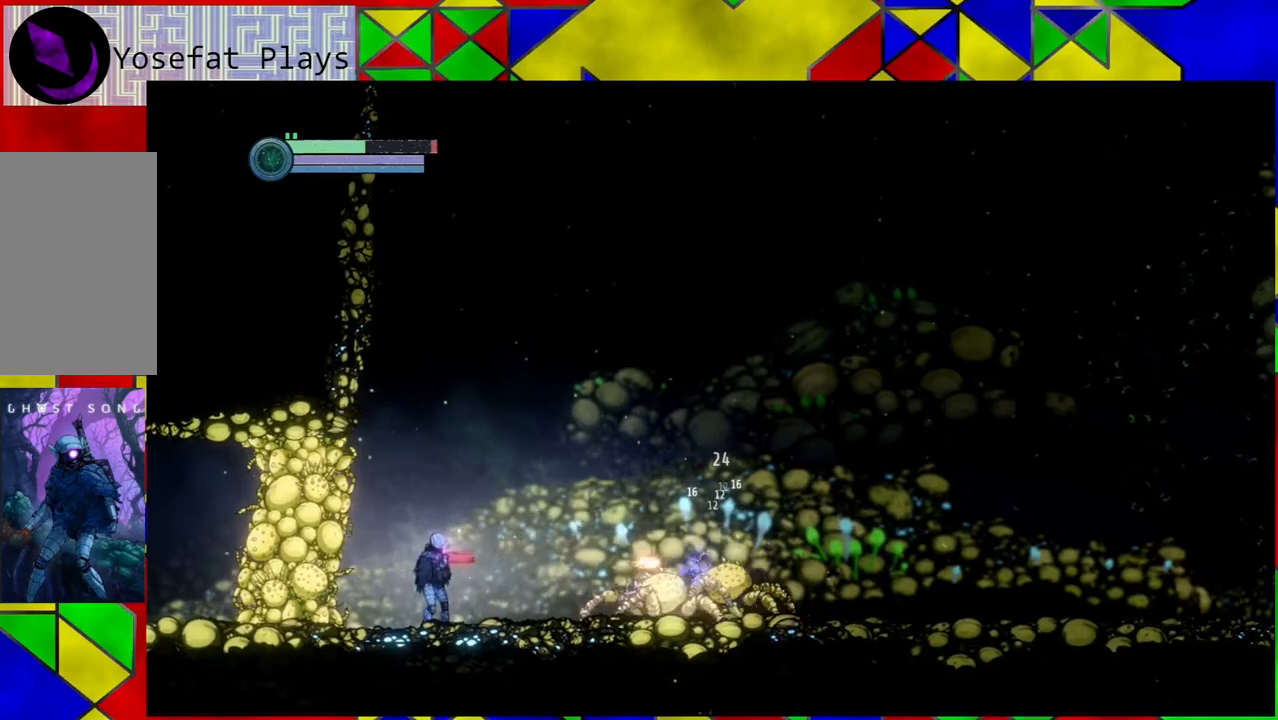
{"buttons": ["B"], "left_stick": "right", "right_stick": "center", "events": [[17, "B", "down"], [217, "left_stick", "right"]]}
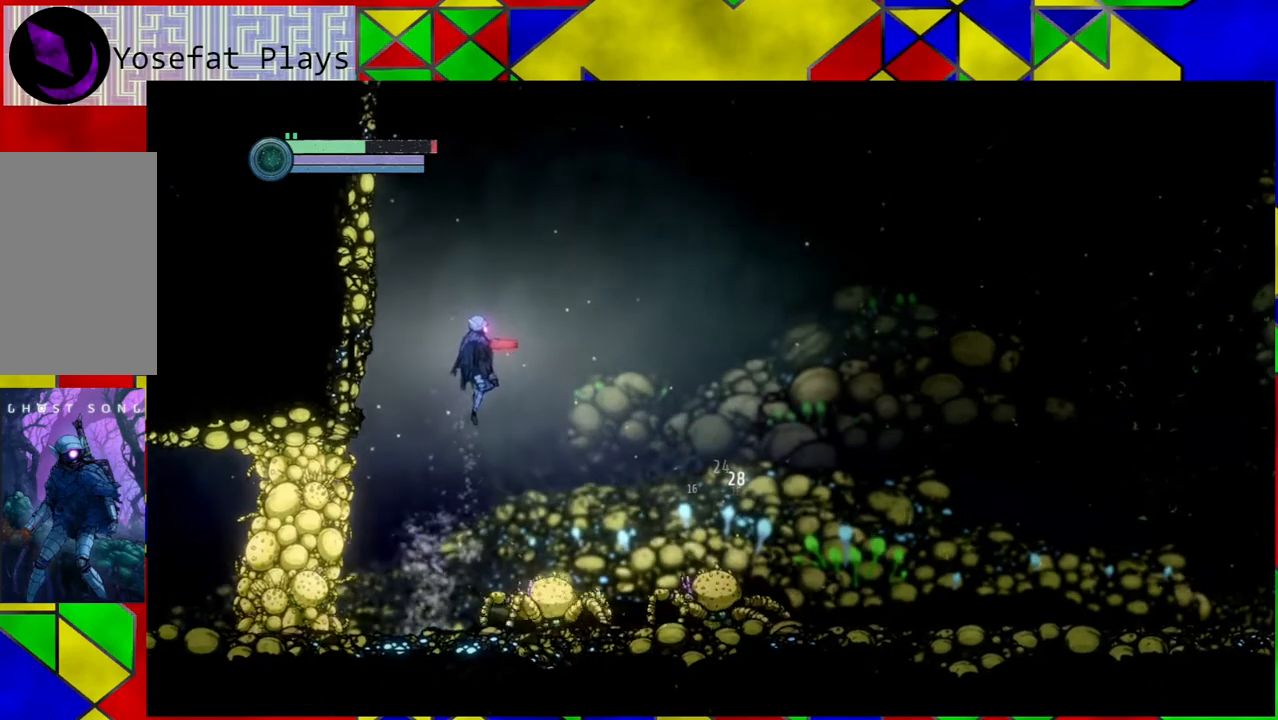
{"buttons": [], "left_stick": "right", "right_stick": "center", "events": [[117, "B", "up"], [183, "R1", "down"], [367, "R1", "up"]]}
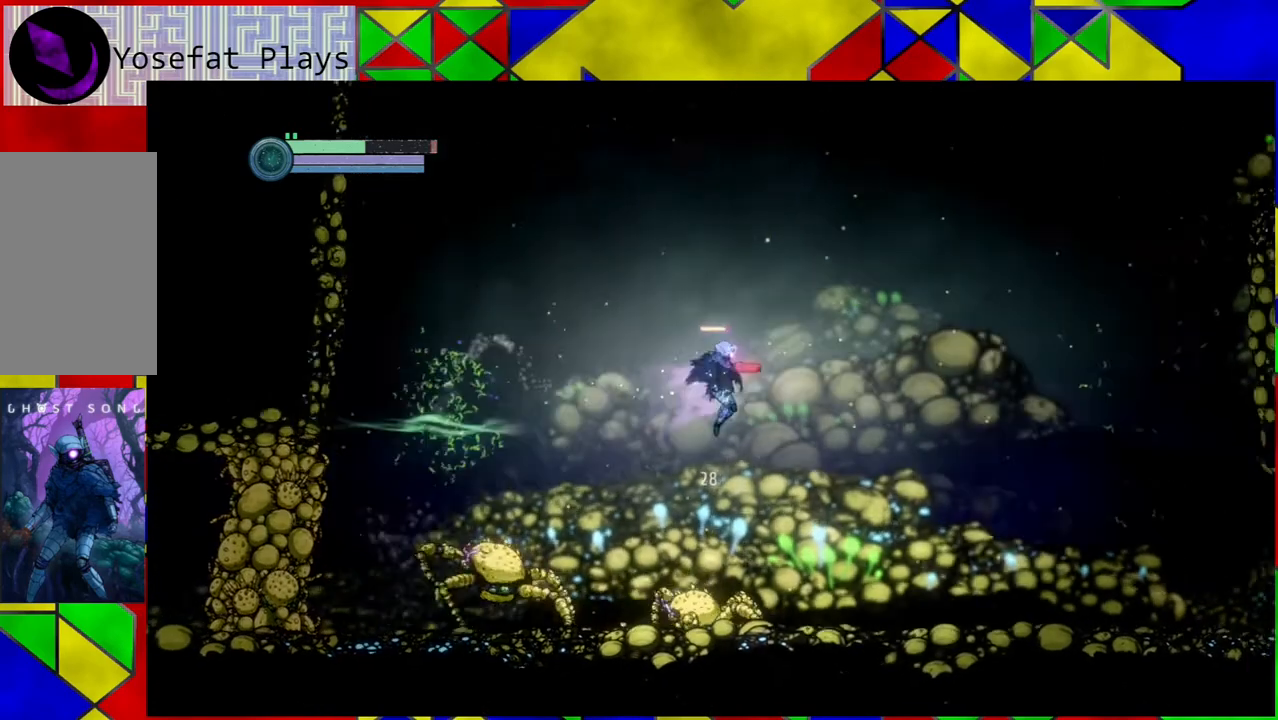
{"buttons": [], "left_stick": "right", "right_stick": "center", "events": []}
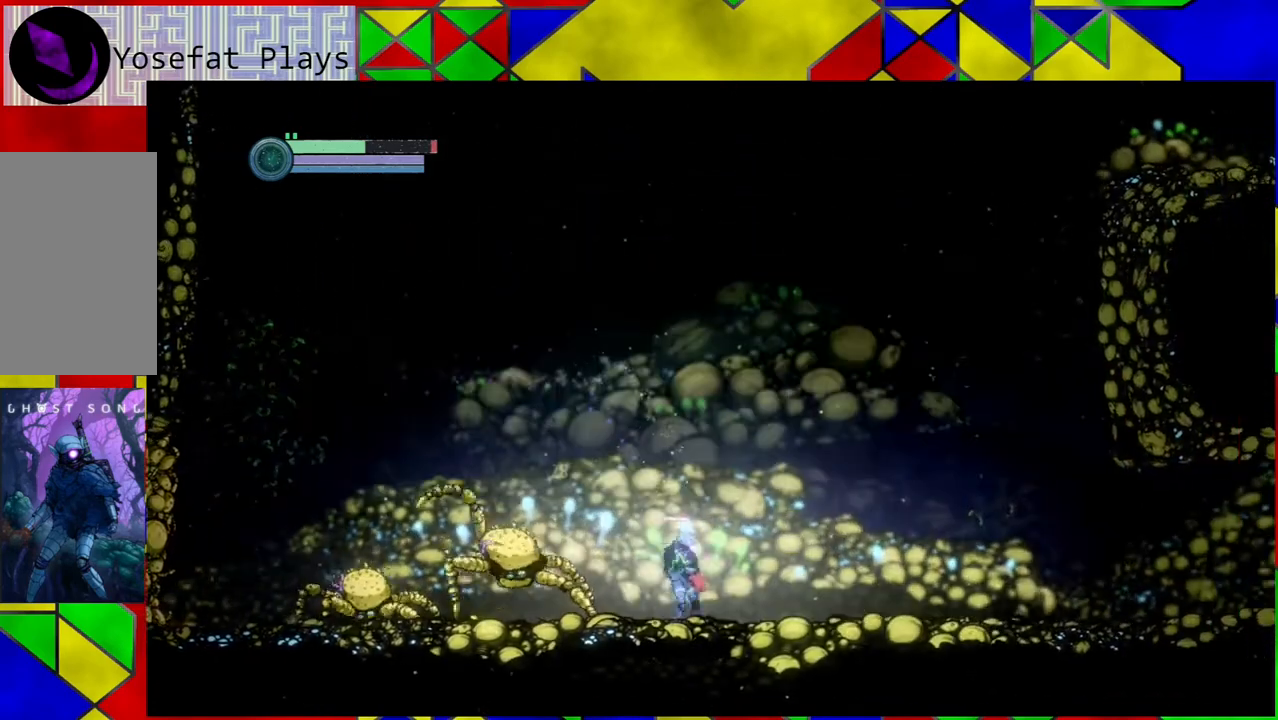
{"buttons": [], "left_stick": "right", "right_stick": "center", "events": []}
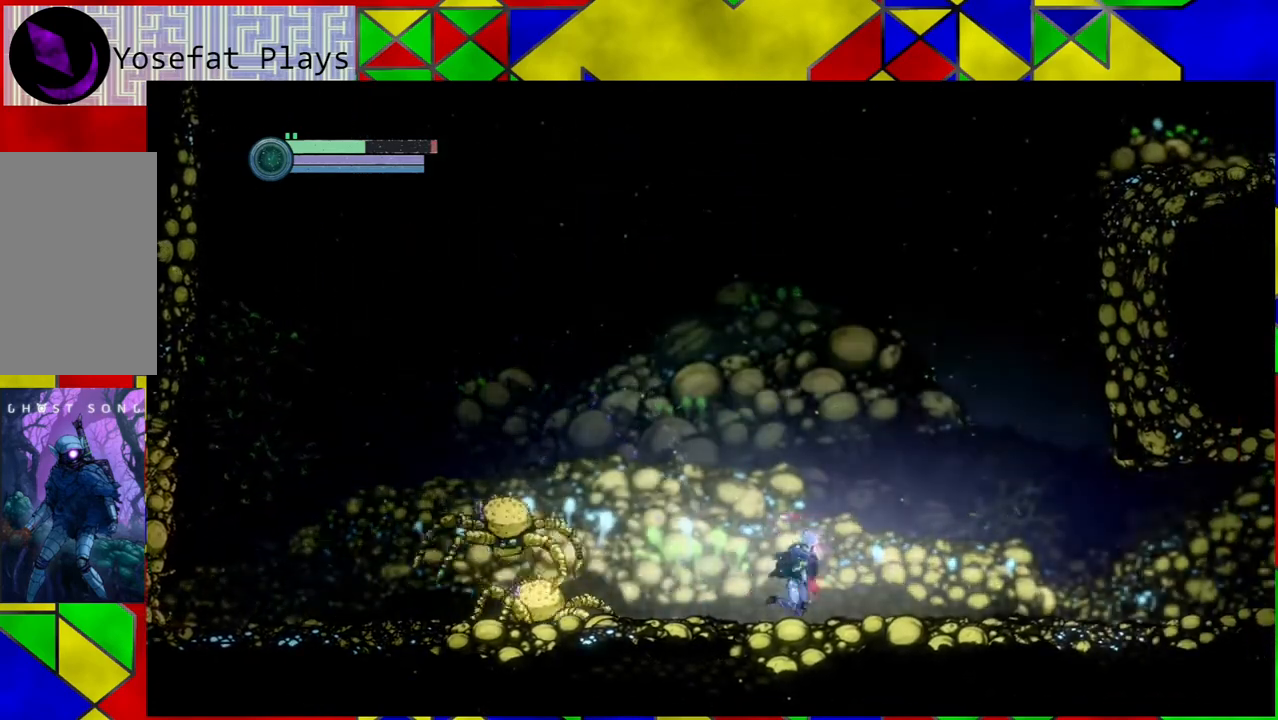
{"buttons": [], "left_stick": "right", "right_stick": "center", "events": []}
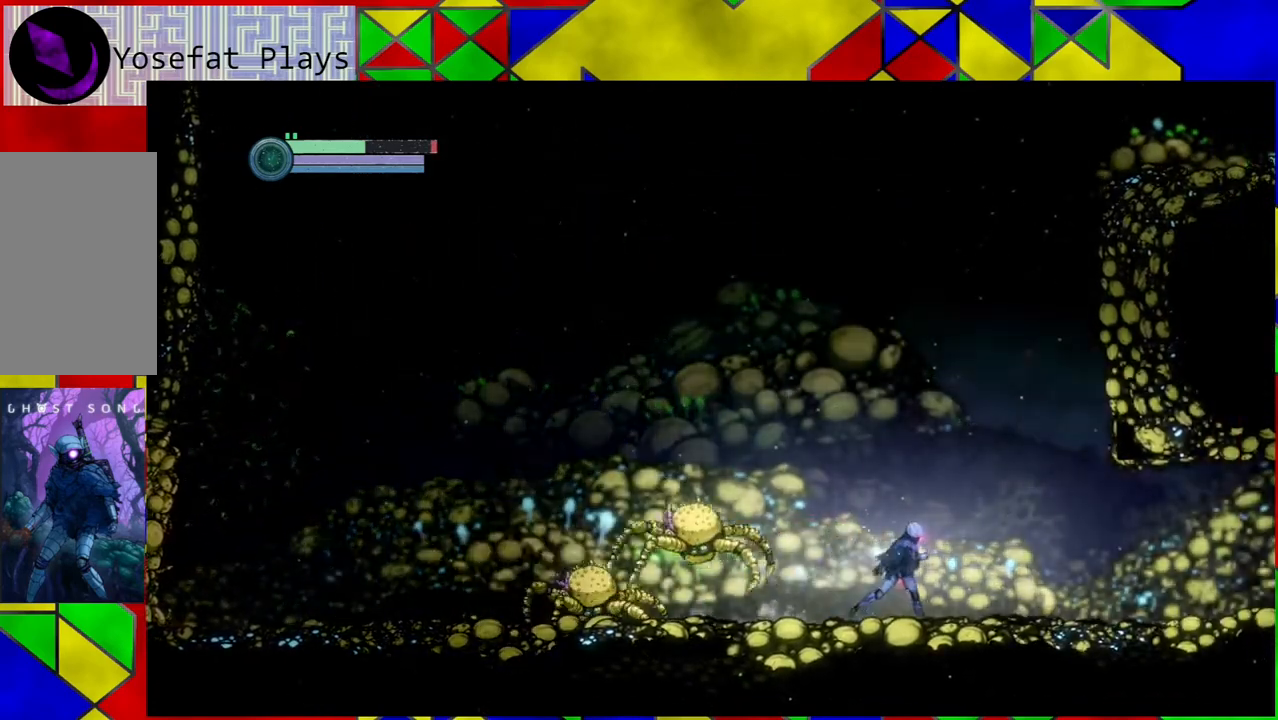
{"buttons": [], "left_stick": "right", "right_stick": "center", "events": []}
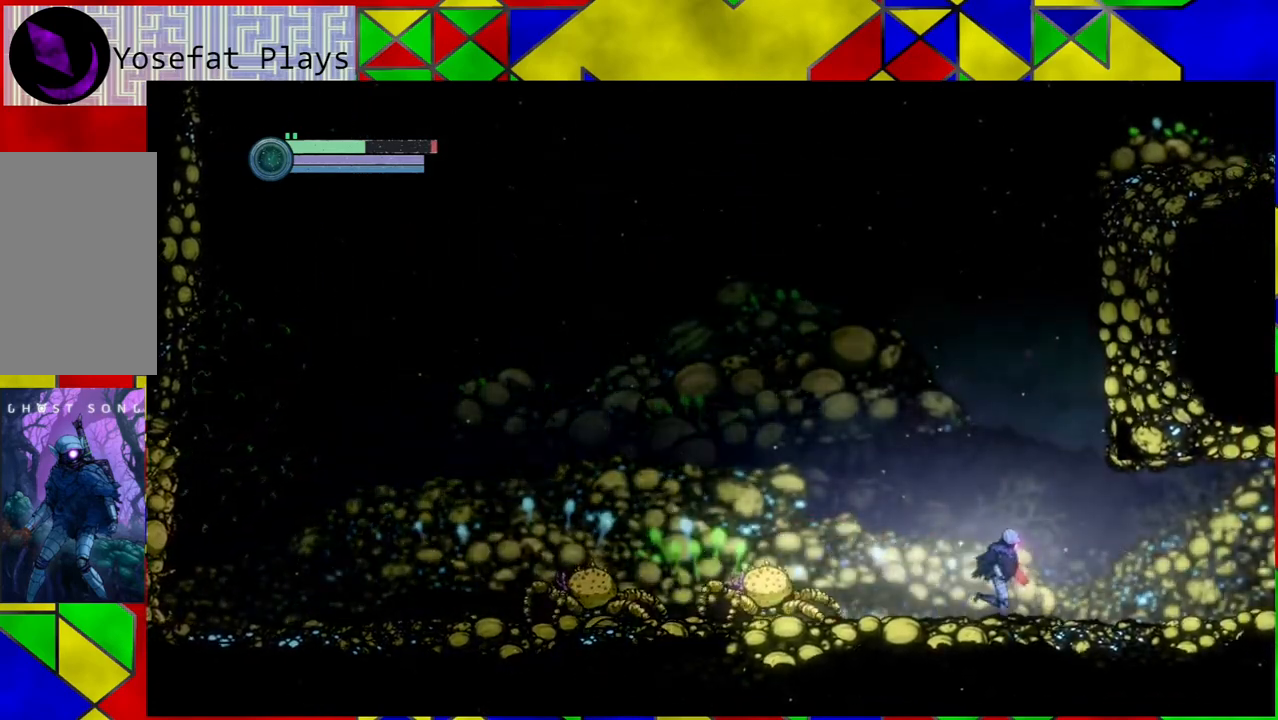
{"buttons": [], "left_stick": "left", "right_stick": "center", "events": [[417, "left_stick", "center"], [483, "left_stick", "left"]]}
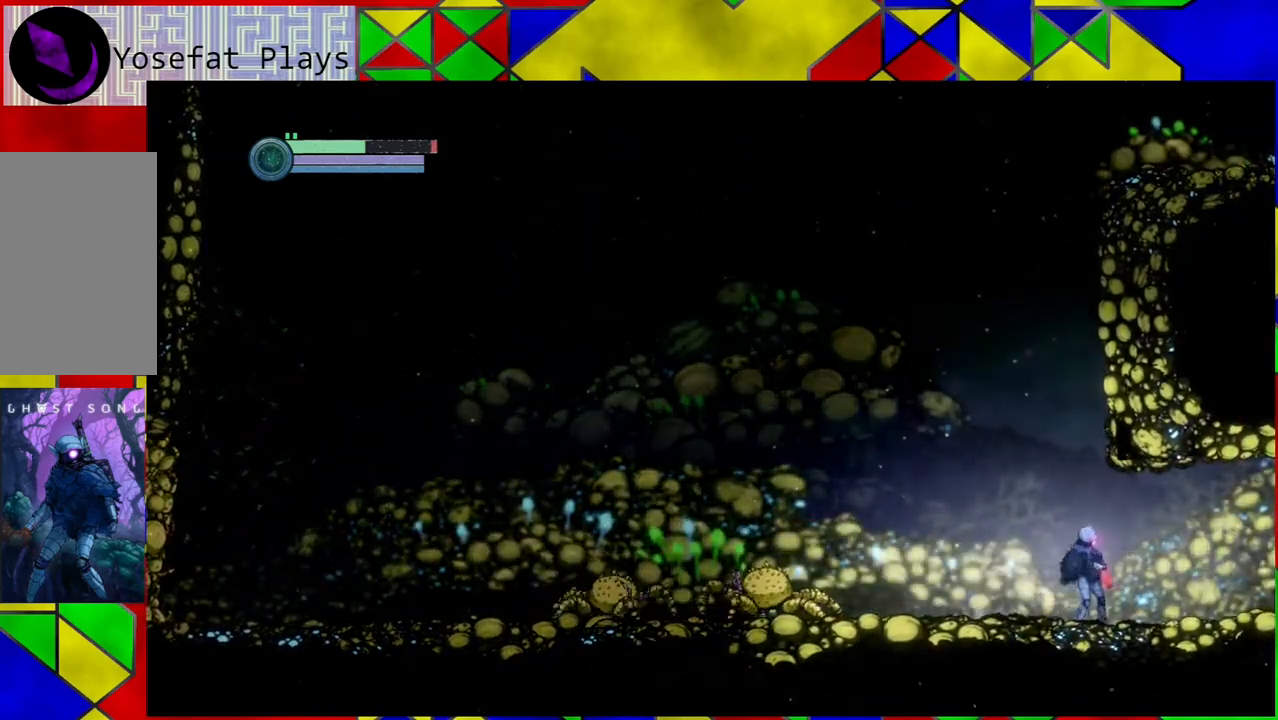
{"buttons": ["Y"], "left_stick": "center", "right_stick": "center", "events": [[100, "Y", "down"], [133, "left_stick", "center"]]}
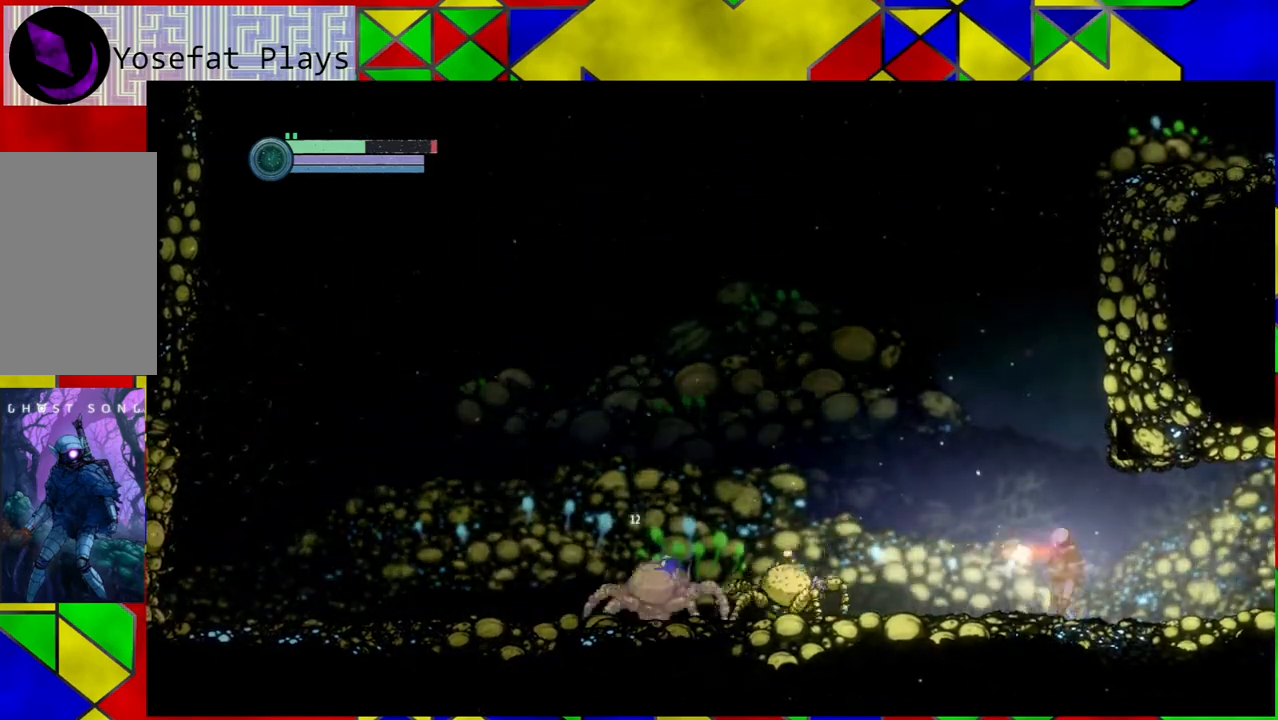
{"buttons": ["B"], "left_stick": "center", "right_stick": "center", "events": [[367, "Y", "up"], [433, "B", "down"]]}
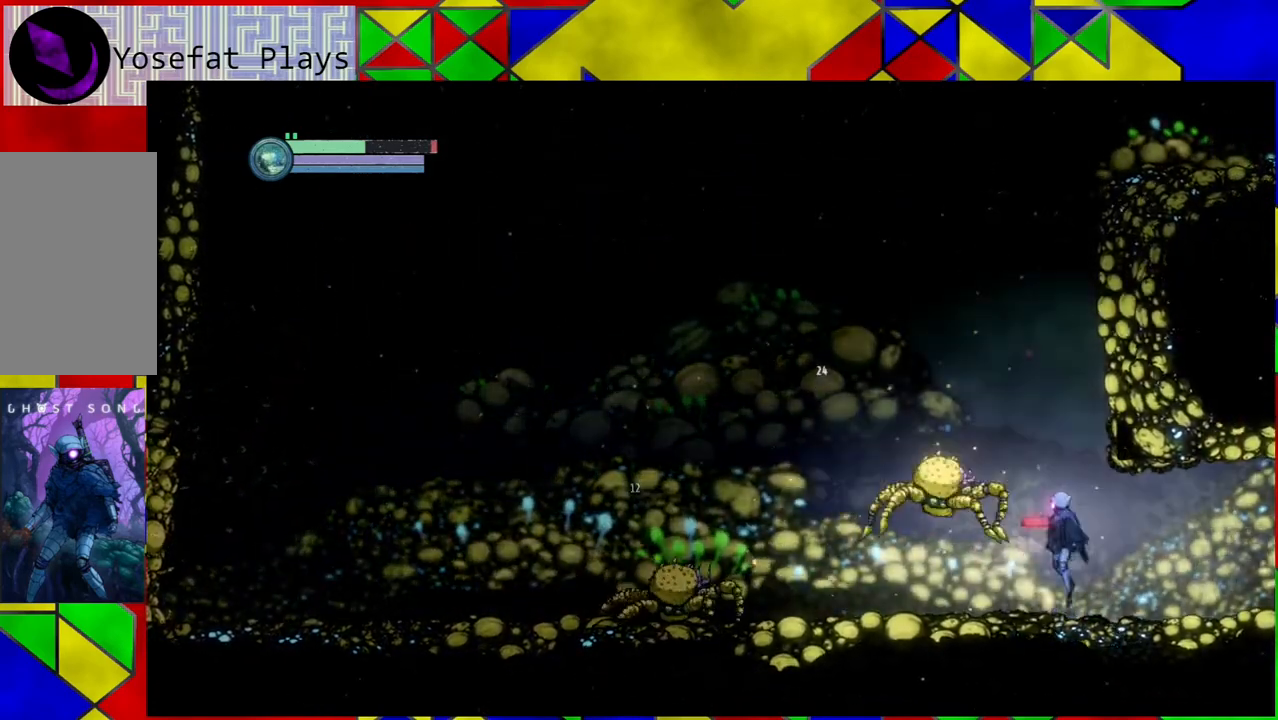
{"buttons": ["B"], "left_stick": "left", "right_stick": "center", "events": [[83, "left_stick", "right"], [283, "left_stick", "left"]]}
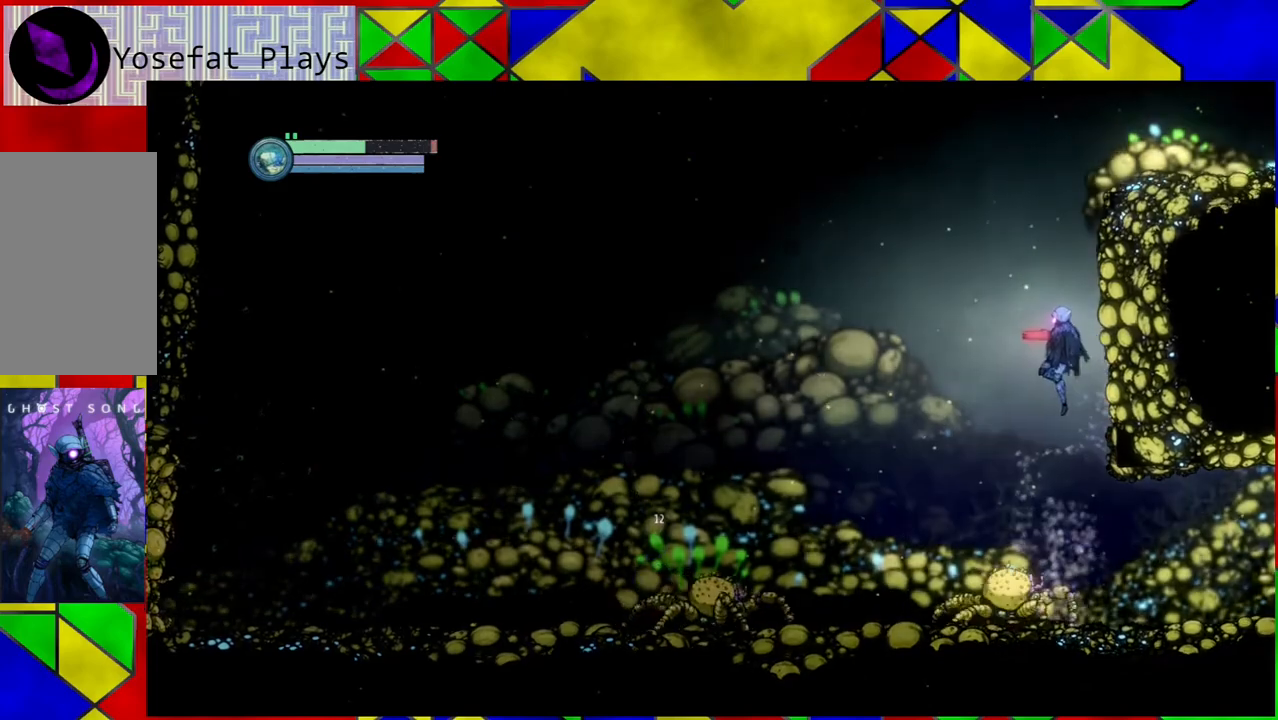
{"buttons": [], "left_stick": "left", "right_stick": "center", "events": [[50, "B", "up"], [133, "R1", "down"], [333, "R1", "up"]]}
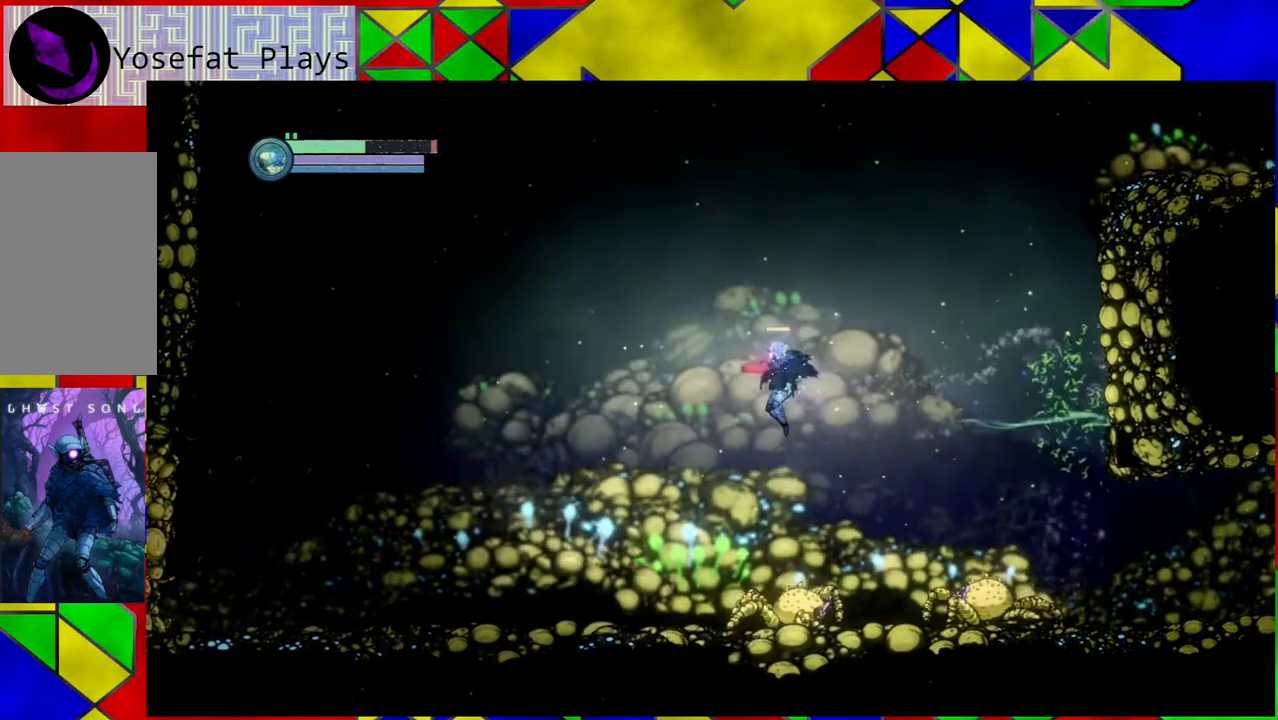
{"buttons": [], "left_stick": "left", "right_stick": "center", "events": [[300, "R1", "down"], [400, "R1", "up"]]}